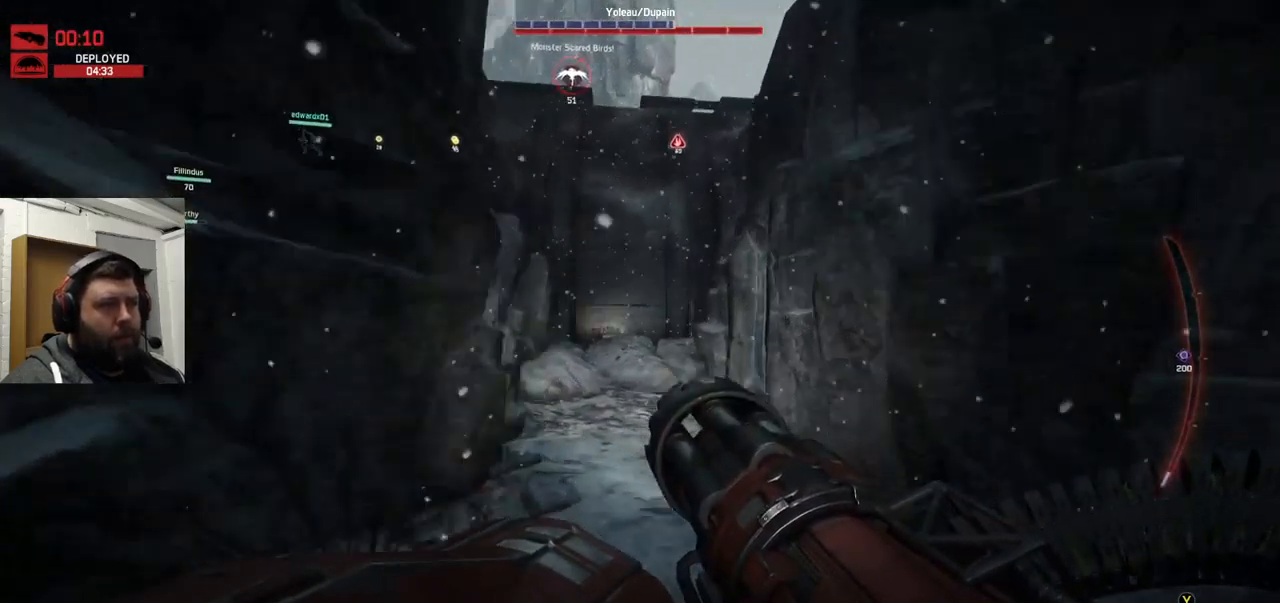
Gameplay with a controller (PlayStation layout); each line is a JSON object with the inputs held at the frame after it. "events" lists button and stick changes between this image and that frame as [ms after this image, input, new state], when the widget could be followed in between.
{"buttons": [], "left_stick": "up", "right_stick": "center", "events": []}
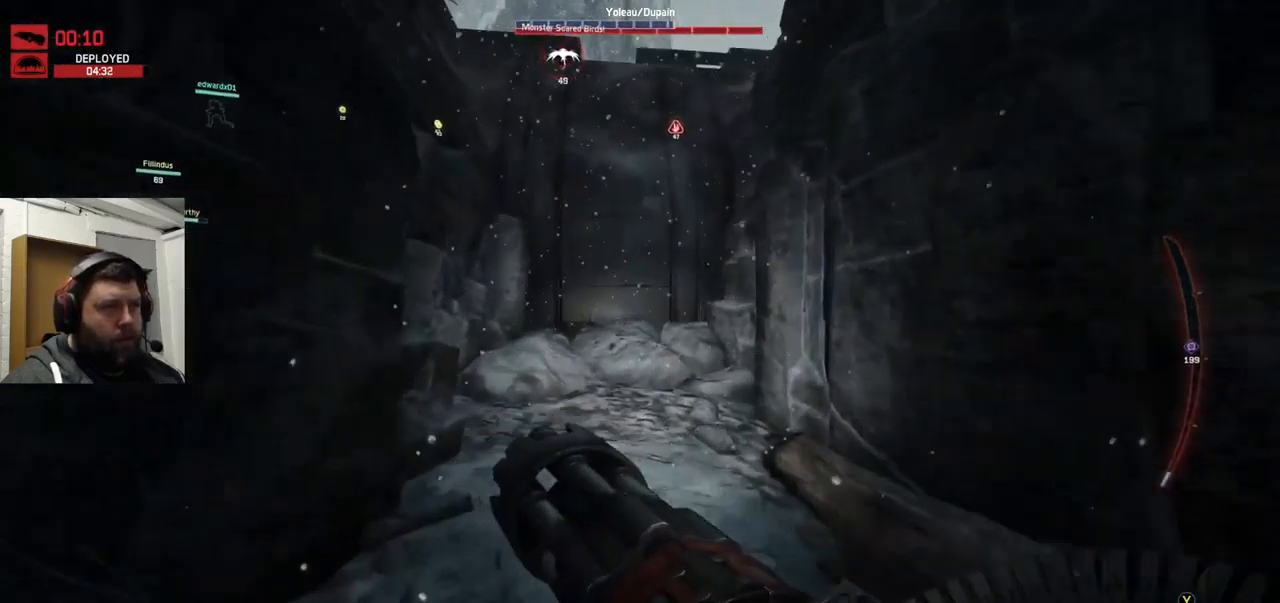
{"buttons": [], "left_stick": "up", "right_stick": "center", "events": [[200, "right_stick", "down"], [383, "right_stick", "center"]]}
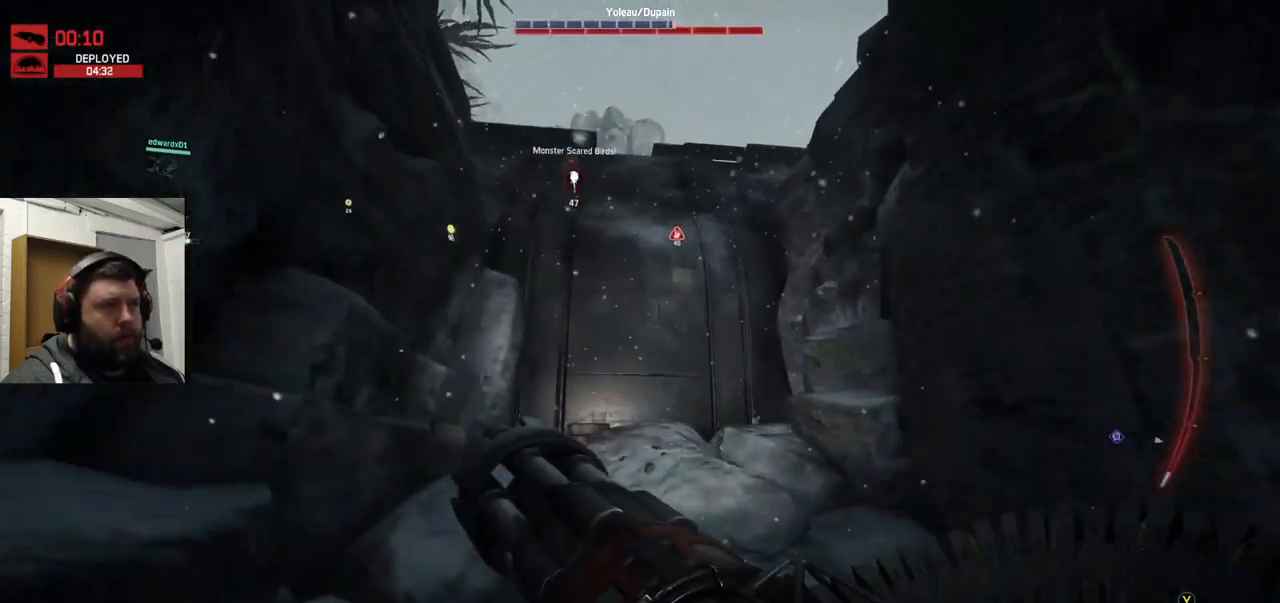
{"buttons": ["CROSS"], "left_stick": "up", "right_stick": "center", "events": [[33, "CROSS", "down"]]}
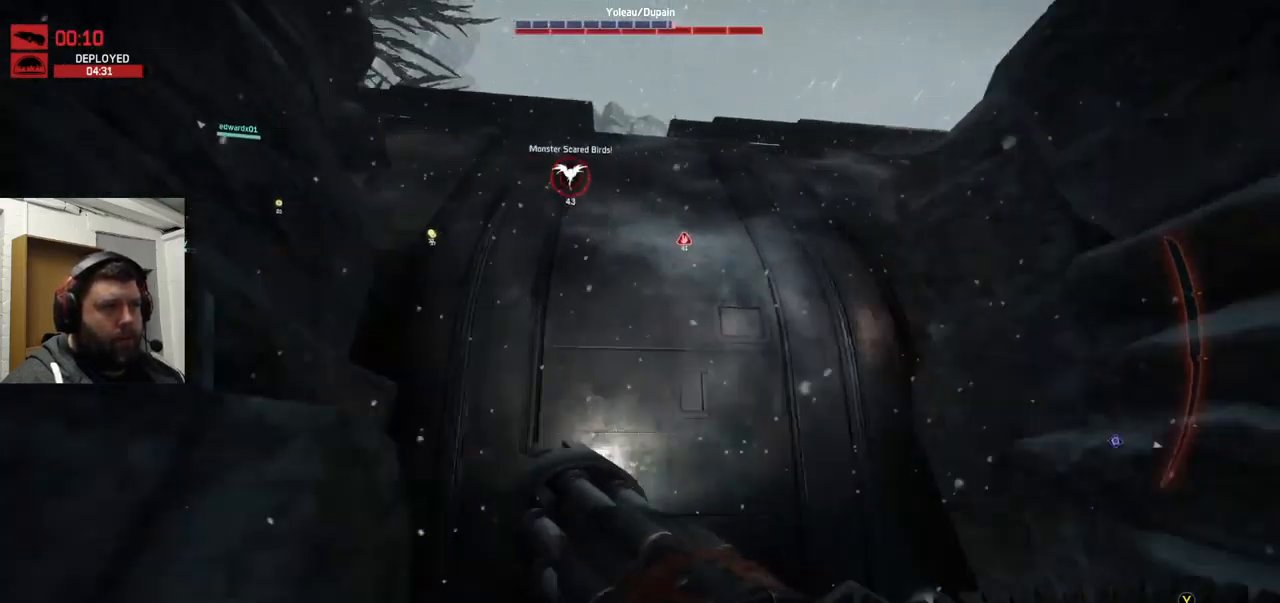
{"buttons": ["CROSS"], "left_stick": "up", "right_stick": "center", "events": []}
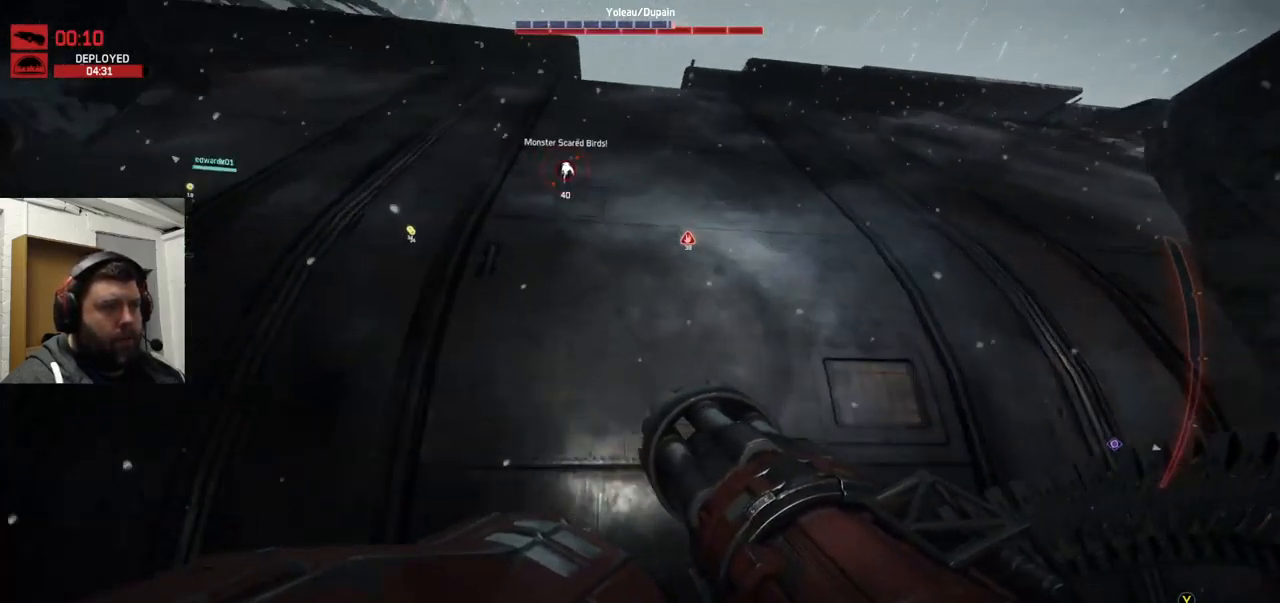
{"buttons": ["CROSS"], "left_stick": "up", "right_stick": "center", "events": []}
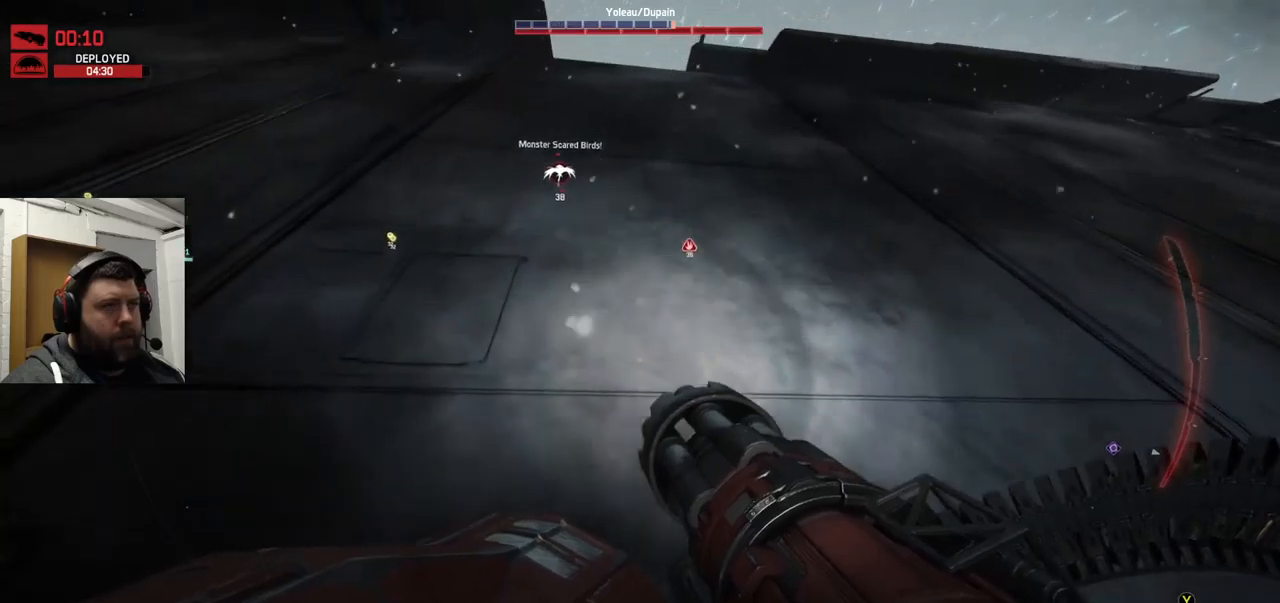
{"buttons": ["CROSS"], "left_stick": "up", "right_stick": "center", "events": []}
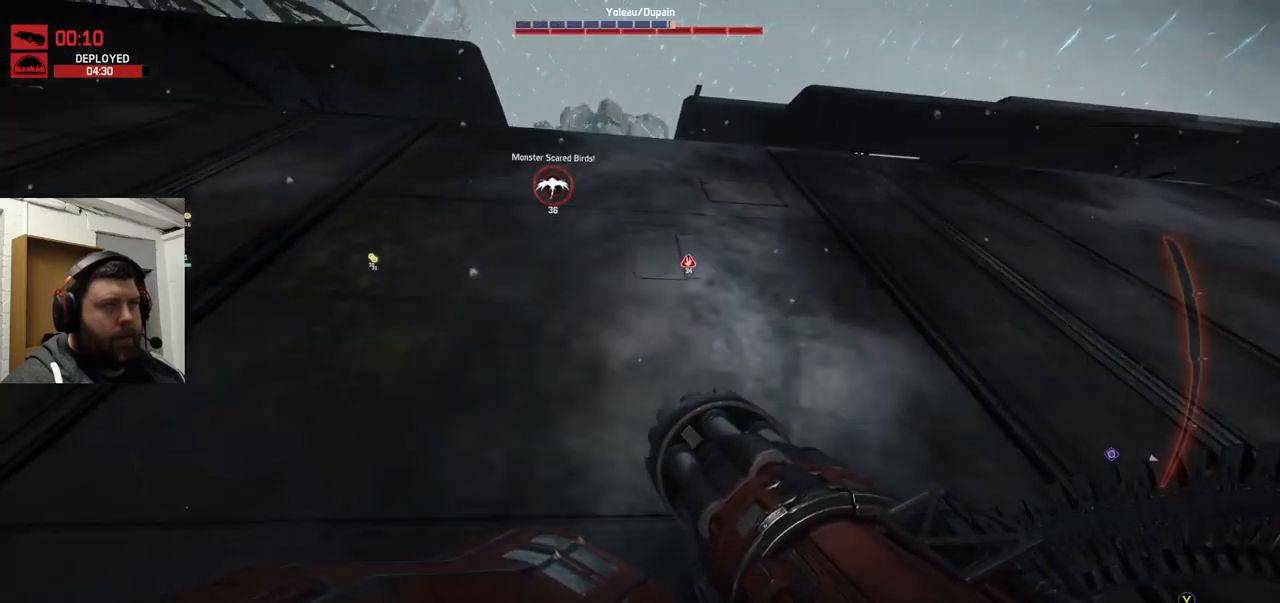
{"buttons": ["CROSS"], "left_stick": "up", "right_stick": "center", "events": []}
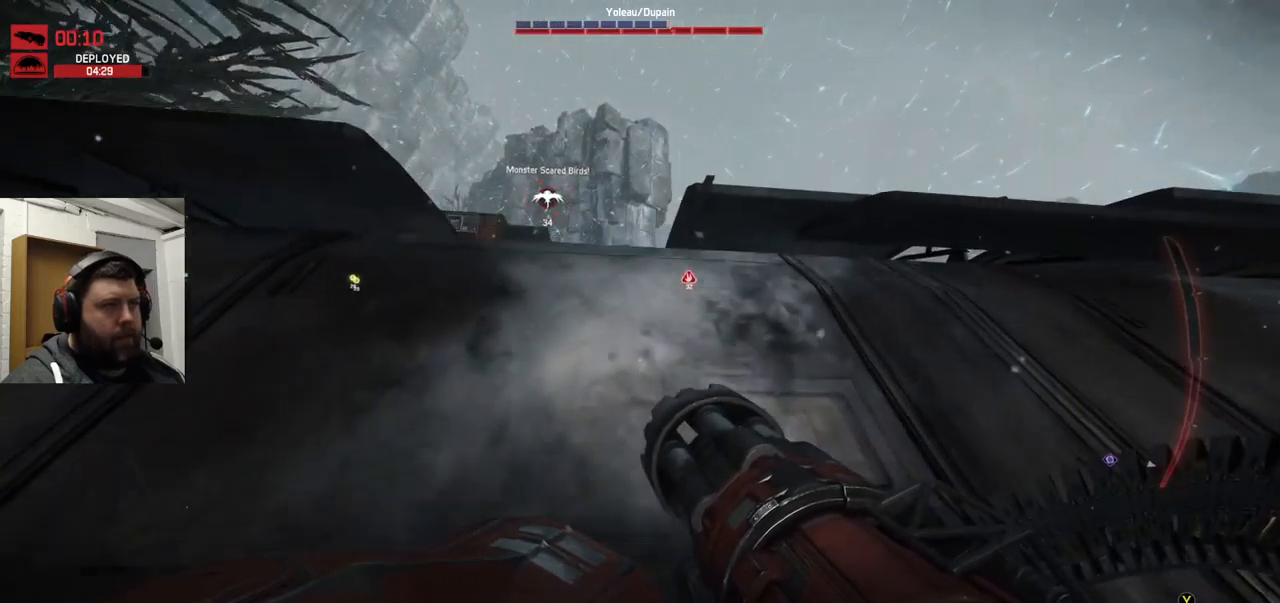
{"buttons": [], "left_stick": "up", "right_stick": "center", "events": [[467, "CROSS", "up"]]}
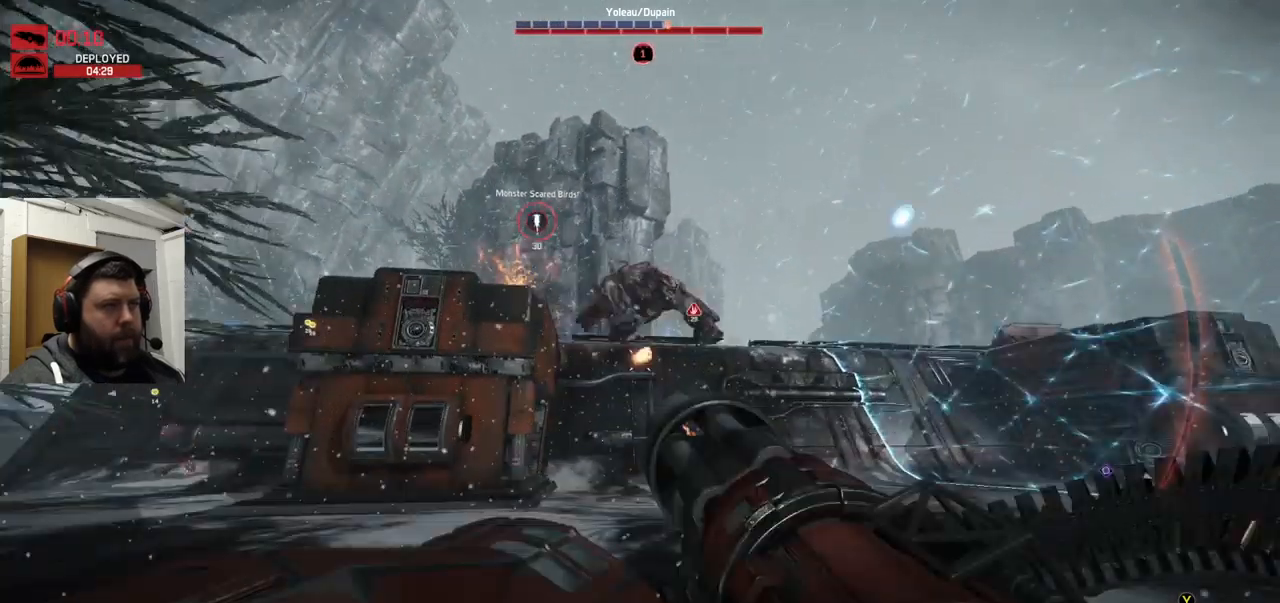
{"buttons": [], "left_stick": "up", "right_stick": "center", "events": []}
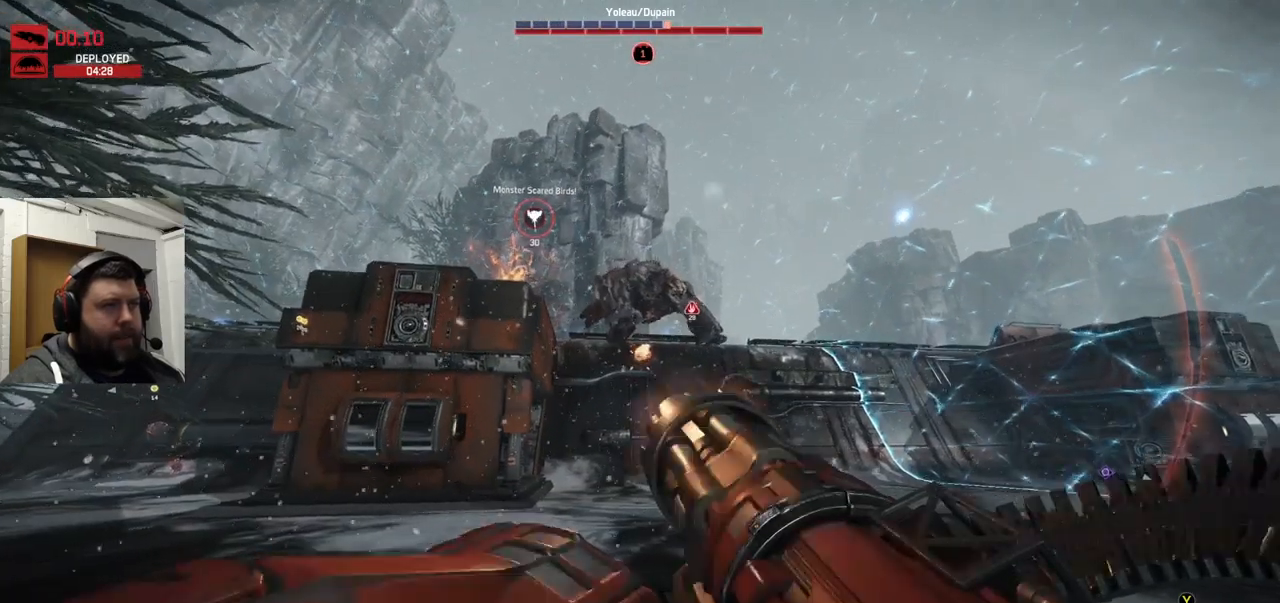
{"buttons": ["R2"], "left_stick": "up-left", "right_stick": "down-right", "events": [[33, "R2", "down"], [33, "right_stick", "down-right"], [133, "right_stick", "center"], [150, "left_stick", "up-left"], [217, "right_stick", "down-right"]]}
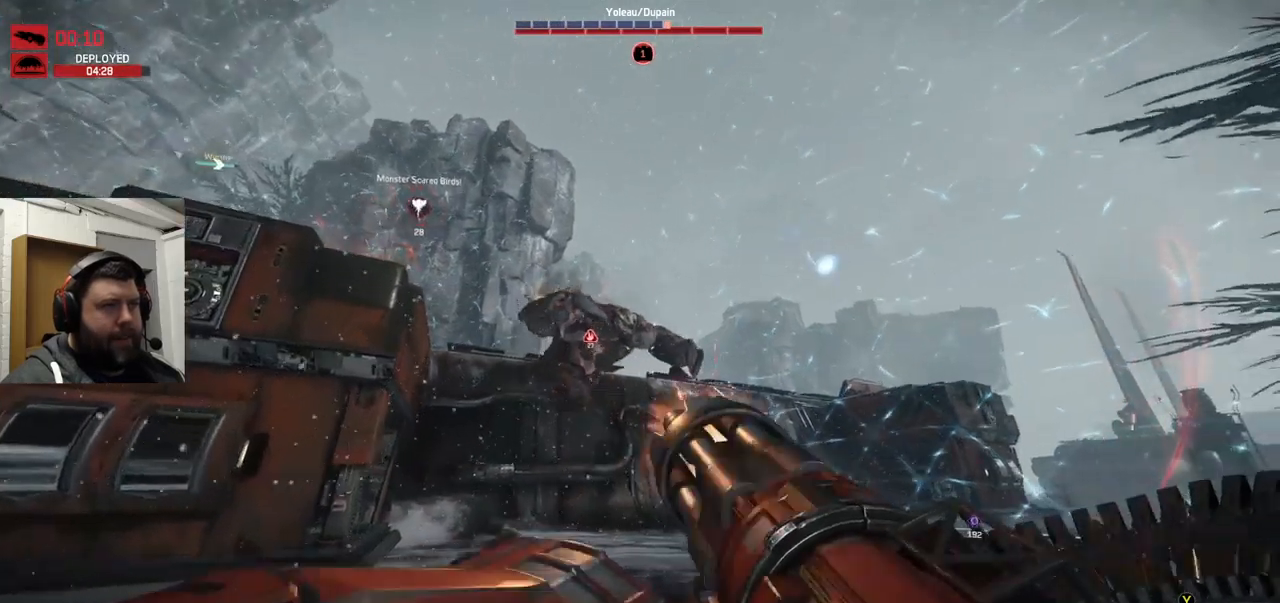
{"buttons": ["R2"], "left_stick": "left", "right_stick": "center", "events": [[67, "right_stick", "up-right"], [83, "left_stick", "left"], [450, "right_stick", "center"]]}
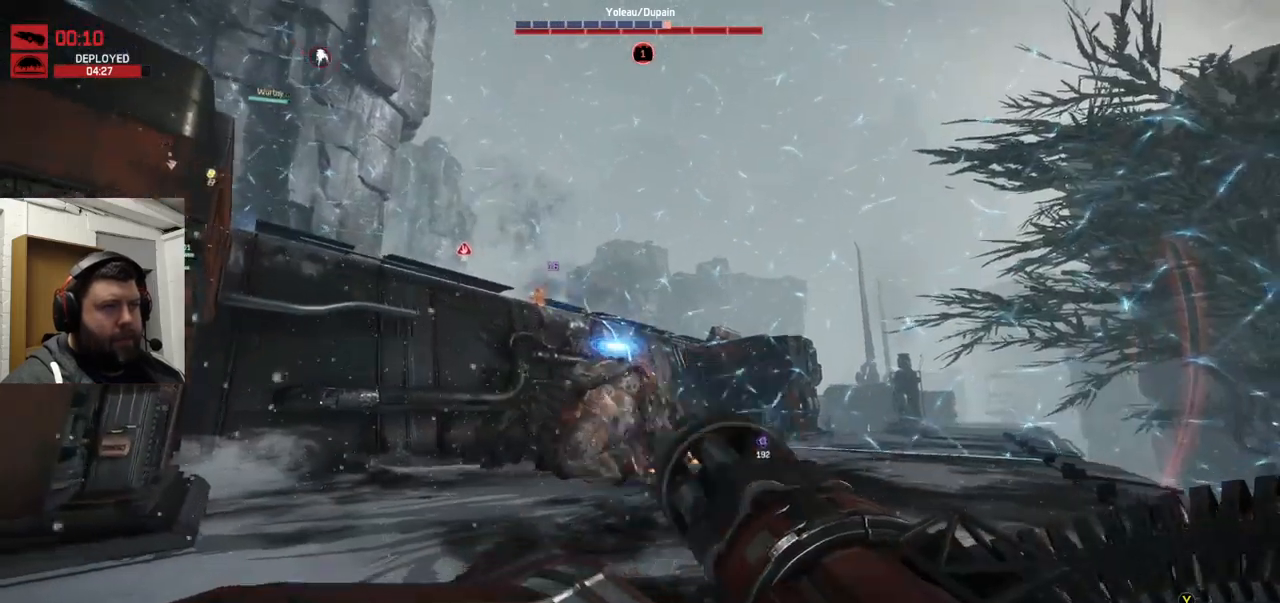
{"buttons": ["R2"], "left_stick": "down-left", "right_stick": "left", "events": [[83, "right_stick", "up-right"], [183, "left_stick", "down-left"], [217, "right_stick", "center"], [350, "right_stick", "left"]]}
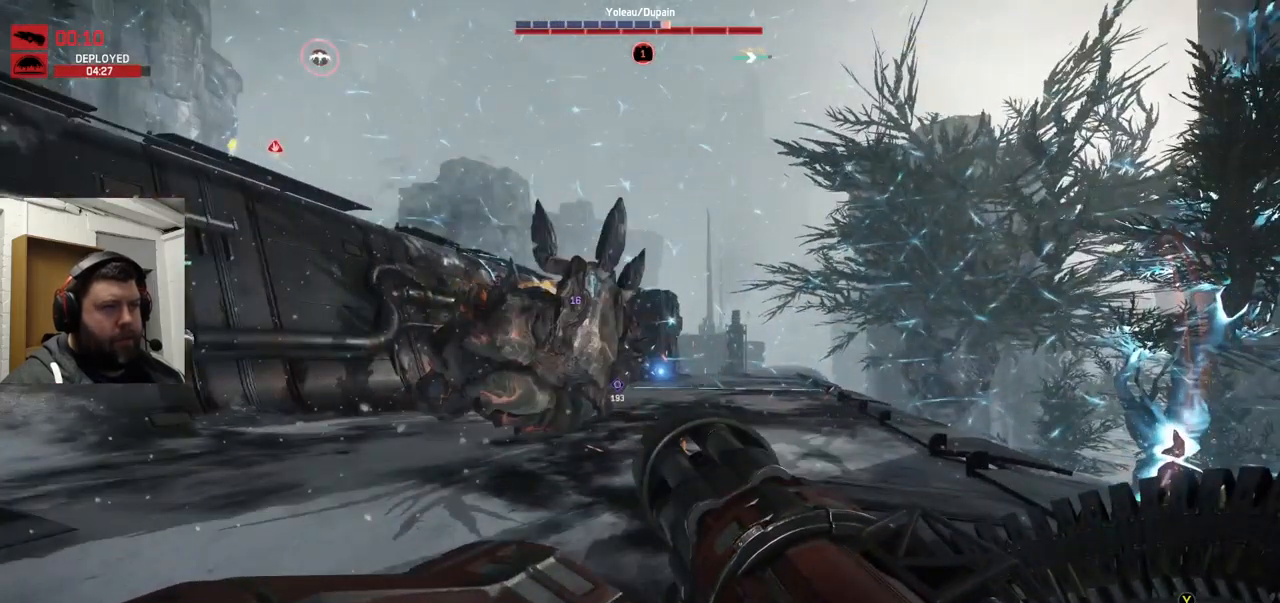
{"buttons": ["R2"], "left_stick": "down-left", "right_stick": "down-right", "events": [[117, "right_stick", "center"], [400, "right_stick", "down"], [483, "right_stick", "down-right"]]}
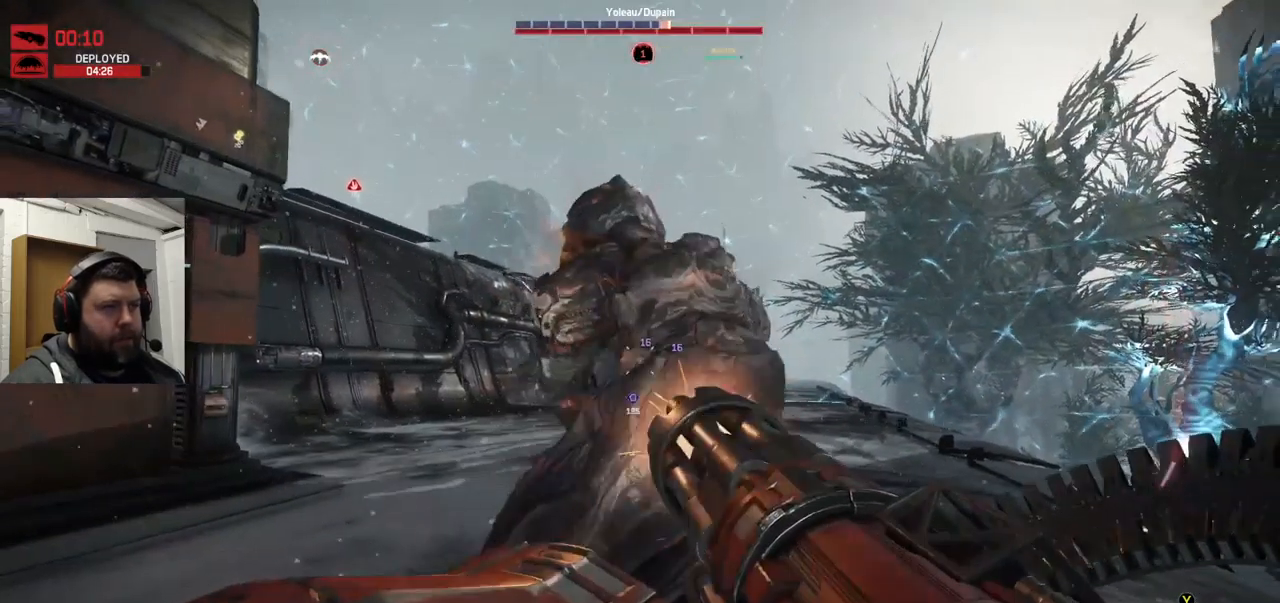
{"buttons": ["R2"], "left_stick": "down-left", "right_stick": "center", "events": [[83, "right_stick", "center"], [250, "right_stick", "down-right"], [400, "right_stick", "center"]]}
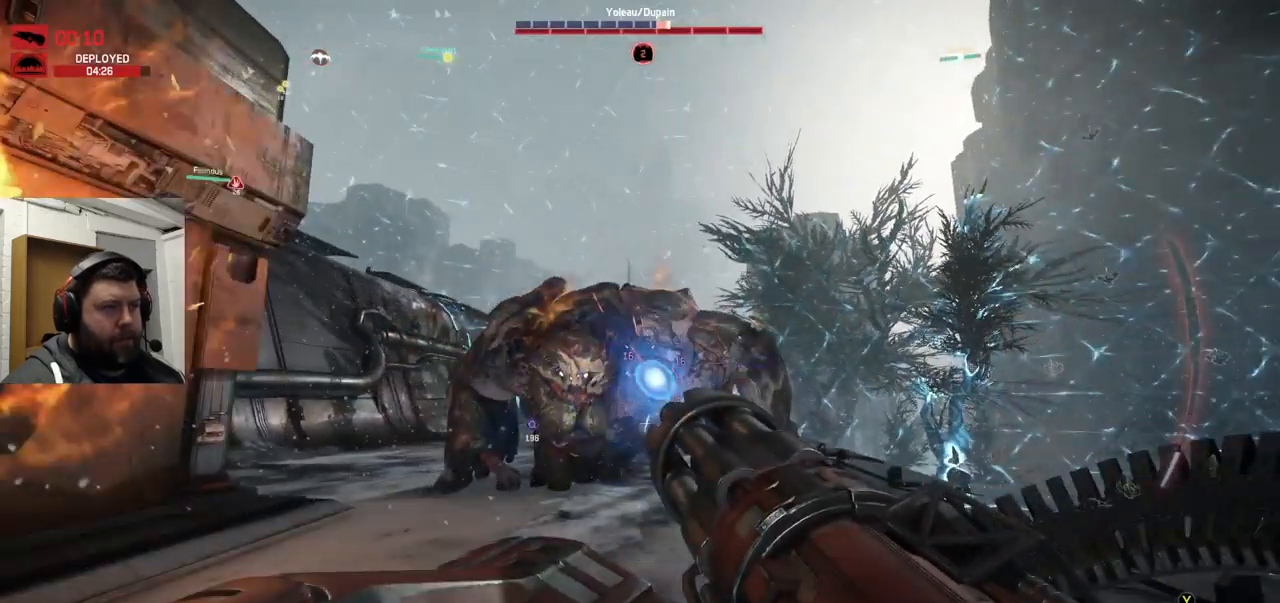
{"buttons": ["R2"], "left_stick": "down-left", "right_stick": "center", "events": []}
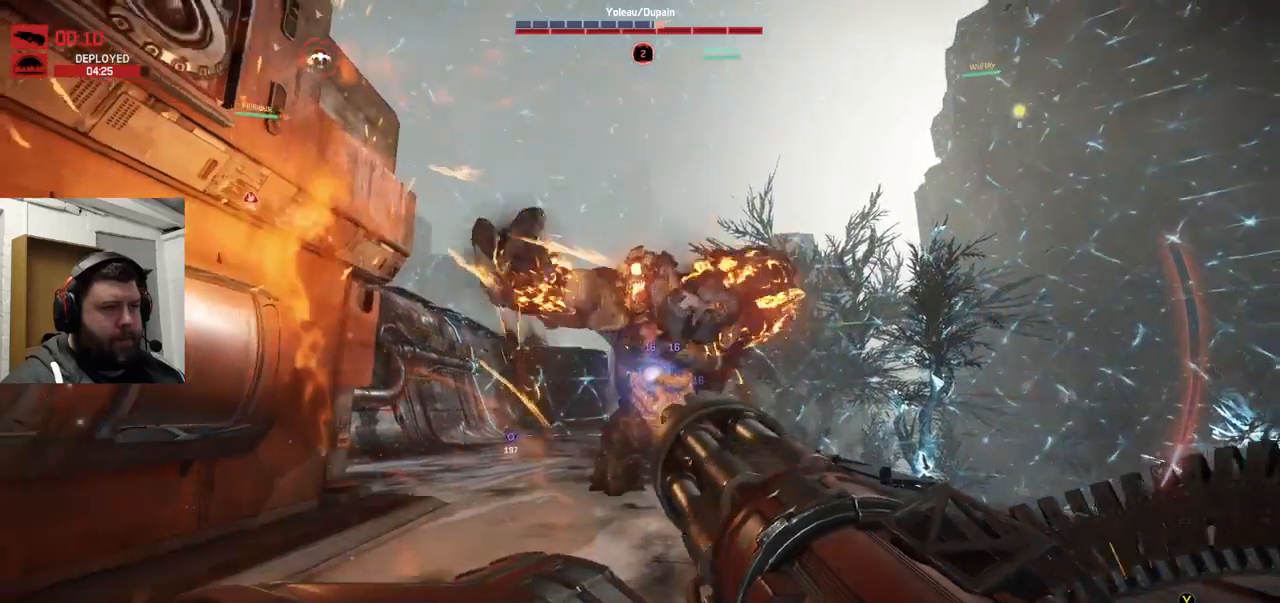
{"buttons": ["R2"], "left_stick": "down-left", "right_stick": "right", "events": [[200, "right_stick", "right"]]}
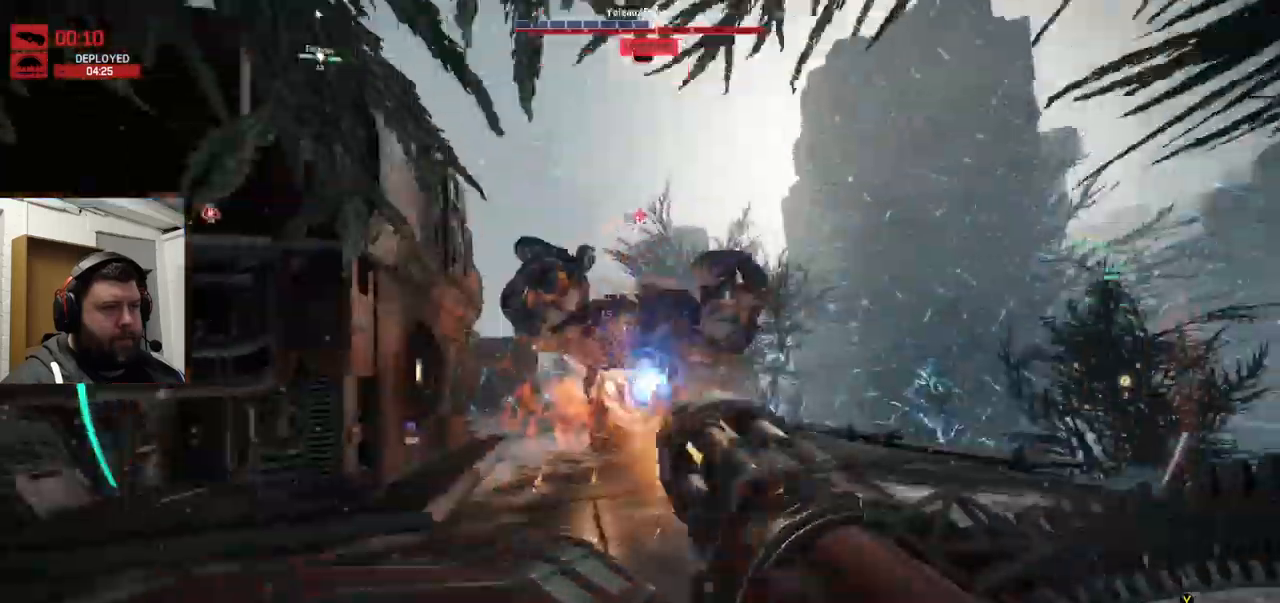
{"buttons": ["R2"], "left_stick": "down-left", "right_stick": "center", "events": [[50, "right_stick", "center"]]}
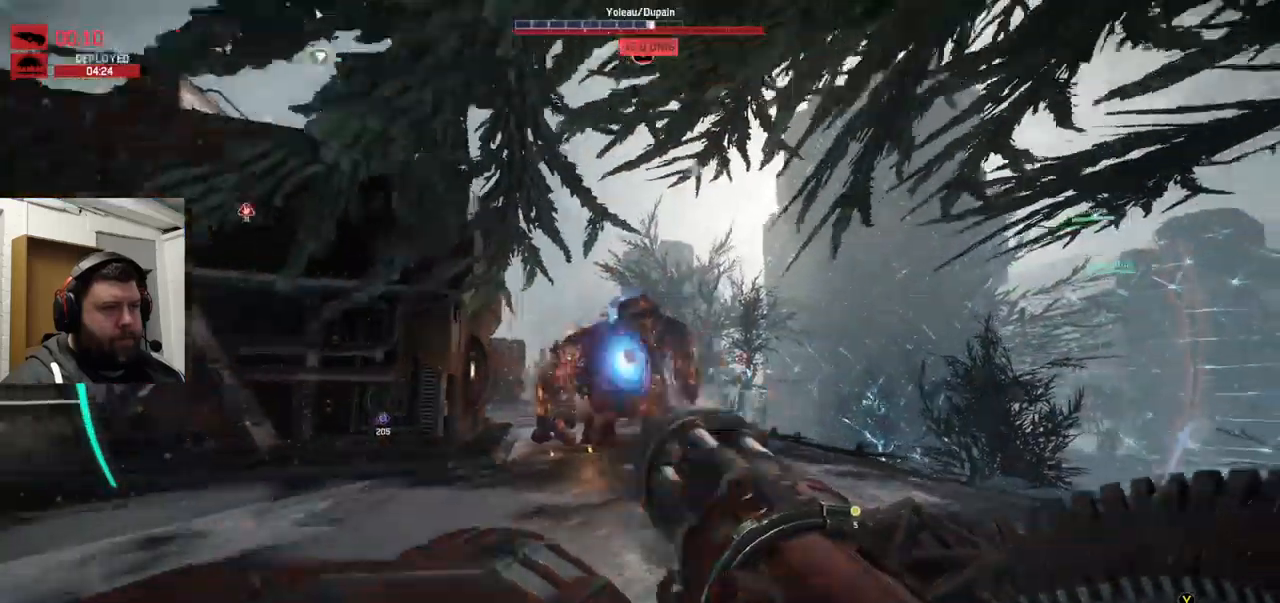
{"buttons": ["R2"], "left_stick": "down-left", "right_stick": "center", "events": []}
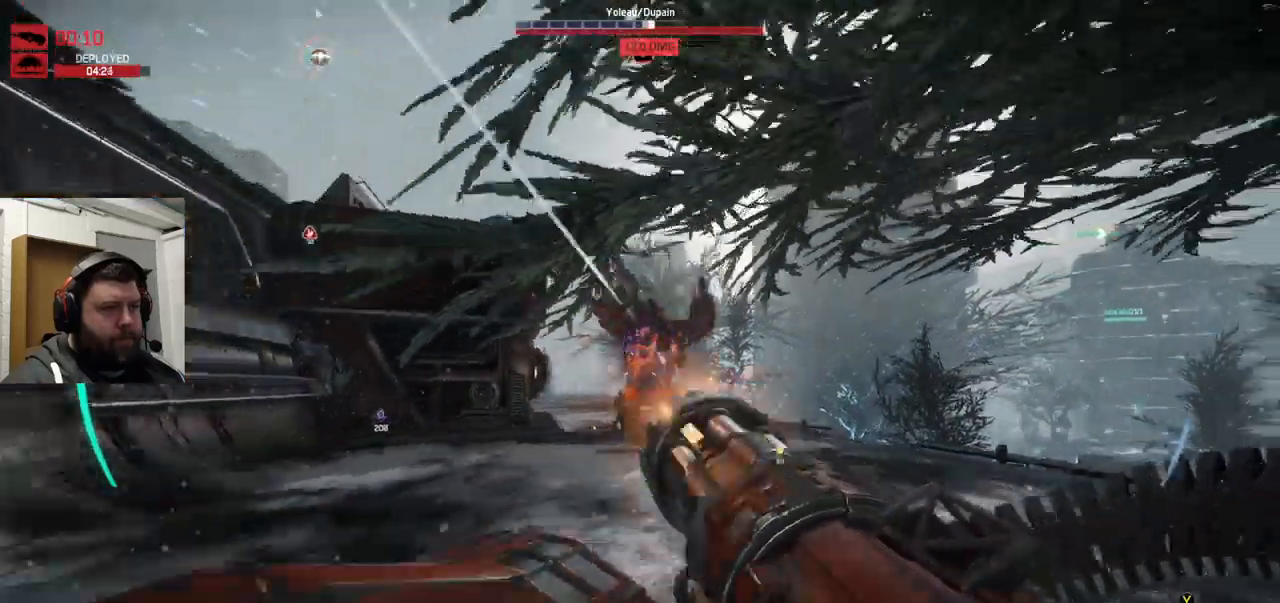
{"buttons": ["R2"], "left_stick": "down", "right_stick": "center", "events": [[484, "left_stick", "down"]]}
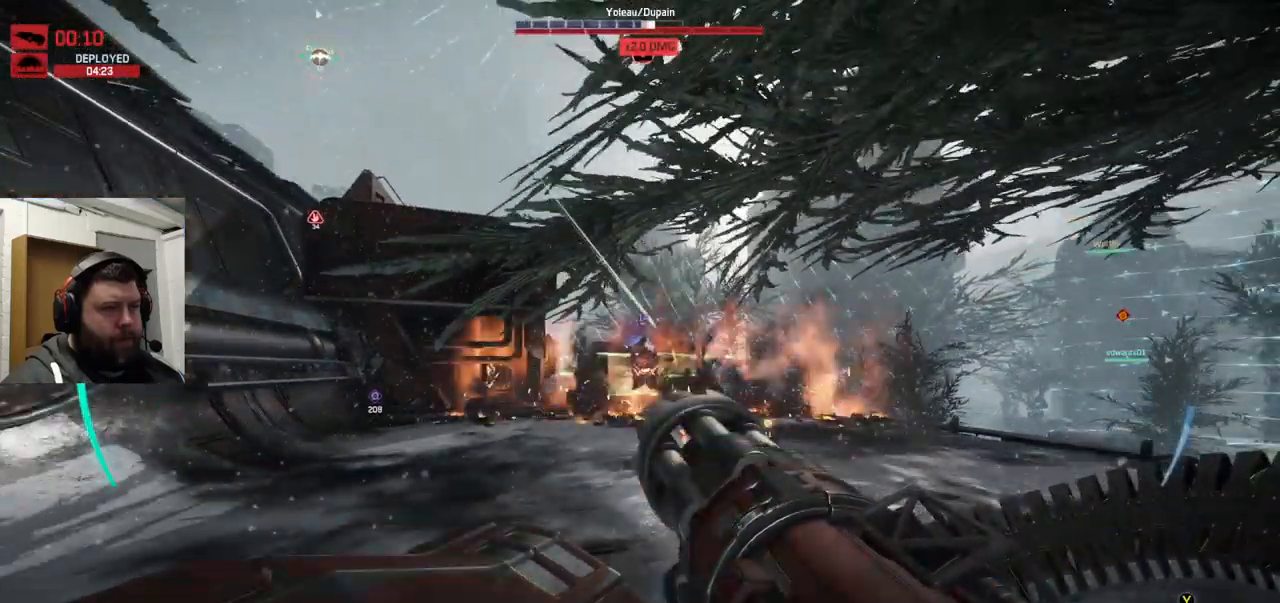
{"buttons": ["R2"], "left_stick": "down", "right_stick": "center", "events": []}
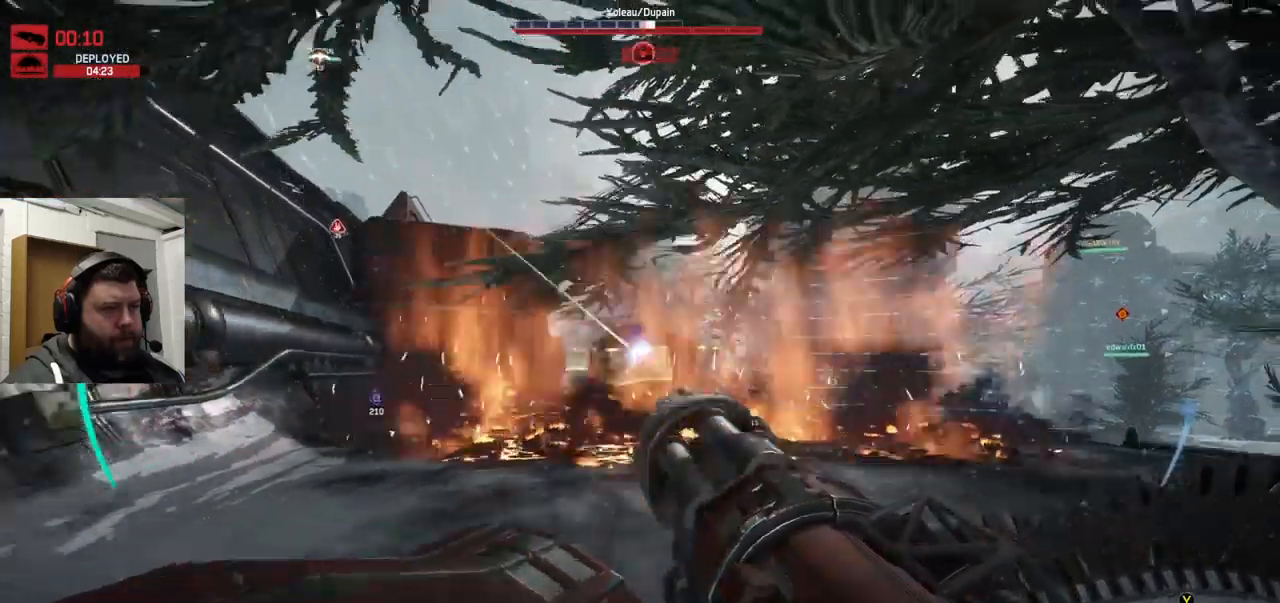
{"buttons": ["R2"], "left_stick": "down", "right_stick": "center", "events": []}
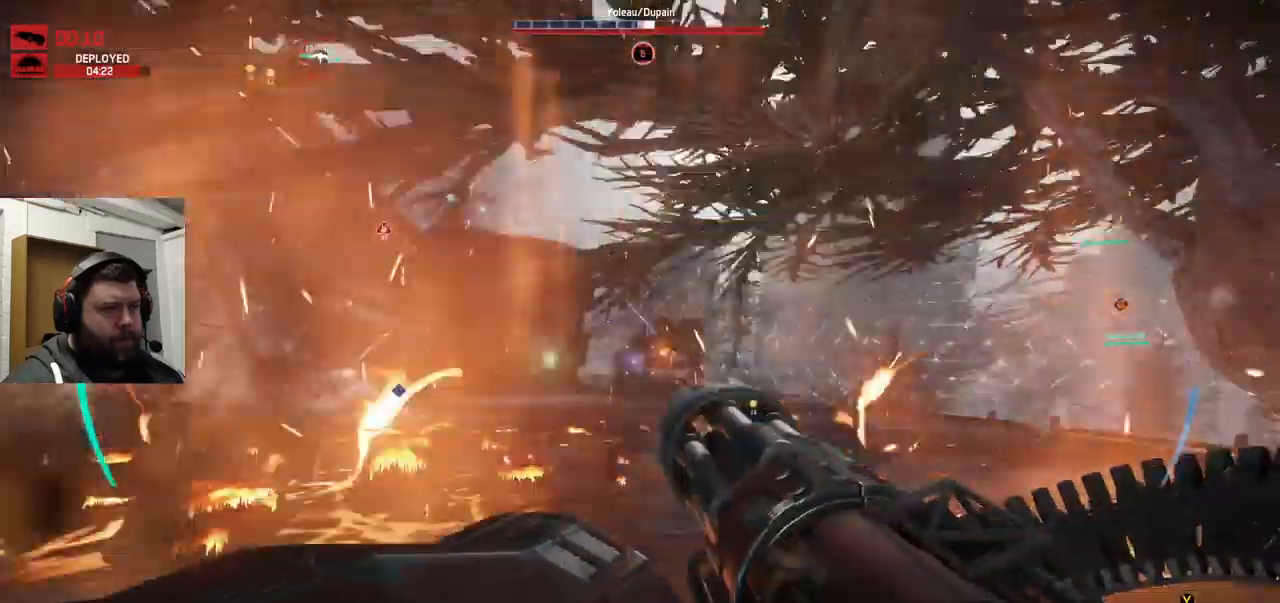
{"buttons": ["R2"], "left_stick": "down", "right_stick": "center", "events": []}
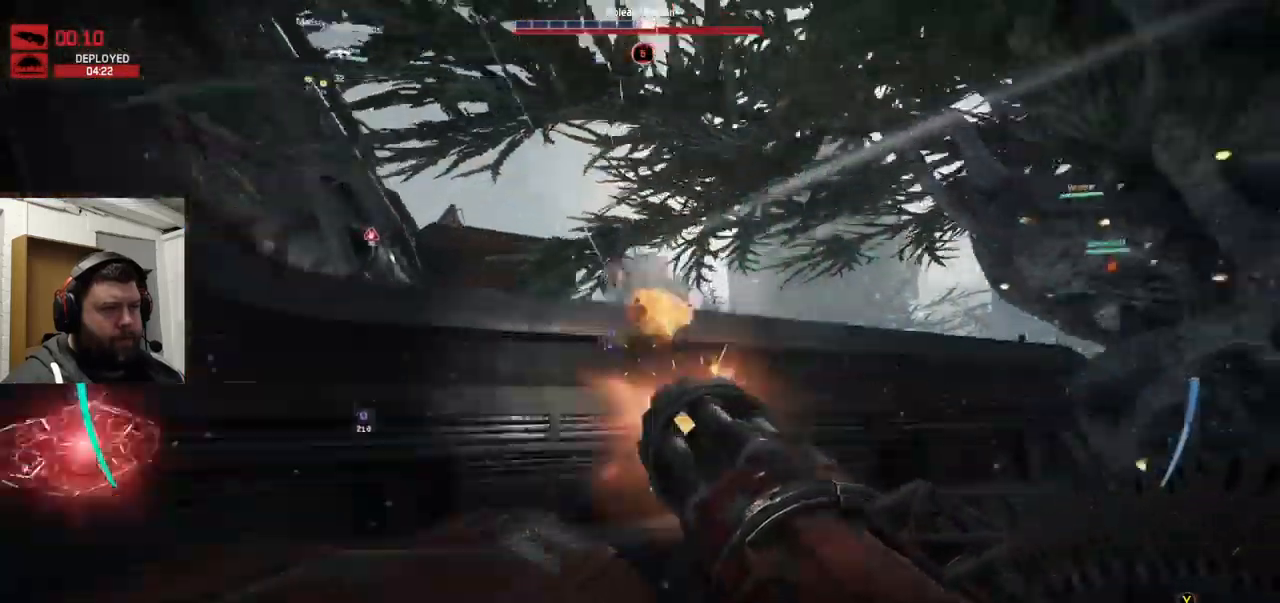
{"buttons": ["R2"], "left_stick": "down", "right_stick": "center", "events": []}
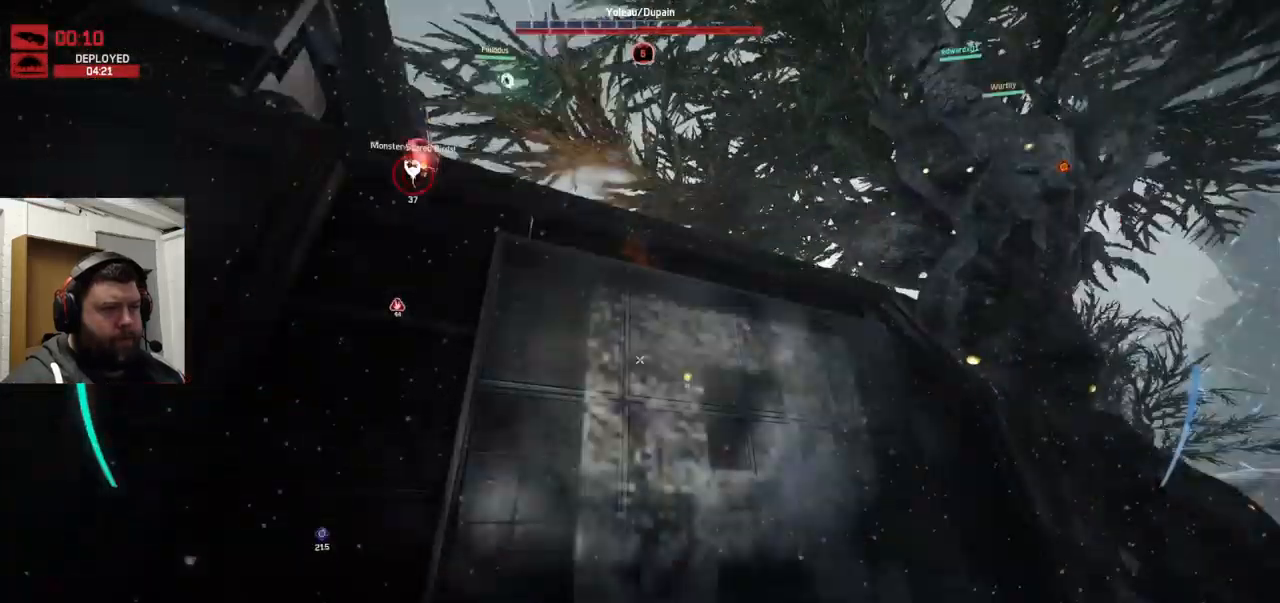
{"buttons": ["R2"], "left_stick": "down", "right_stick": "center", "events": [[450, "R2", "up"], [484, "R2", "down"]]}
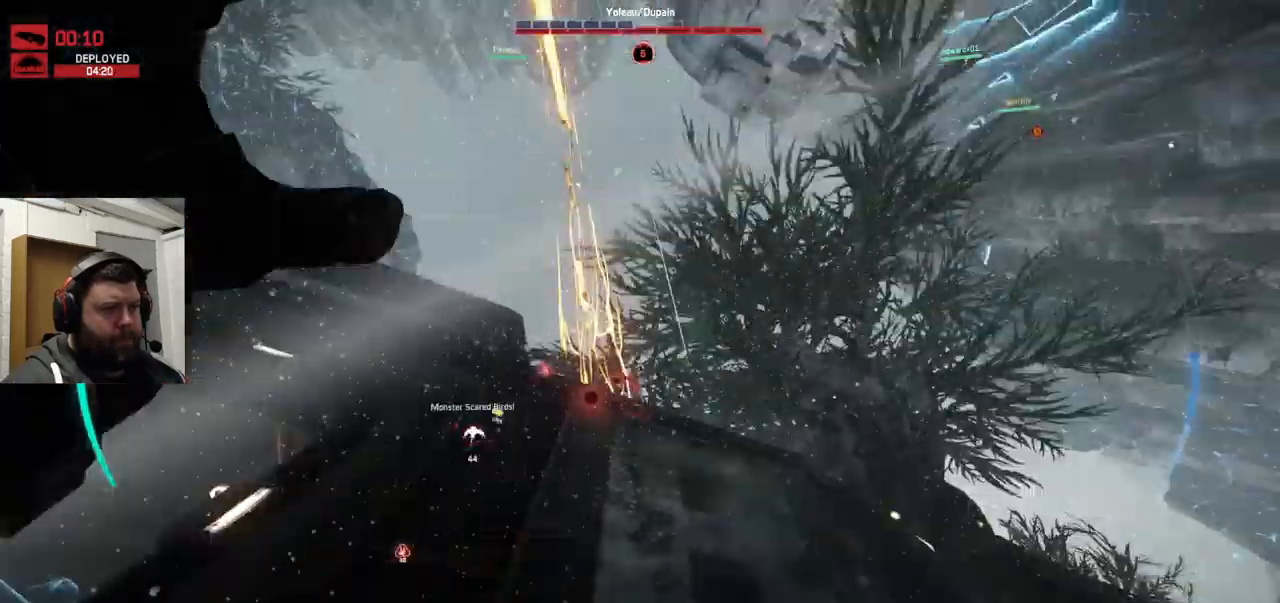
{"buttons": ["R2"], "left_stick": "down", "right_stick": "down", "events": [[134, "right_stick", "down"]]}
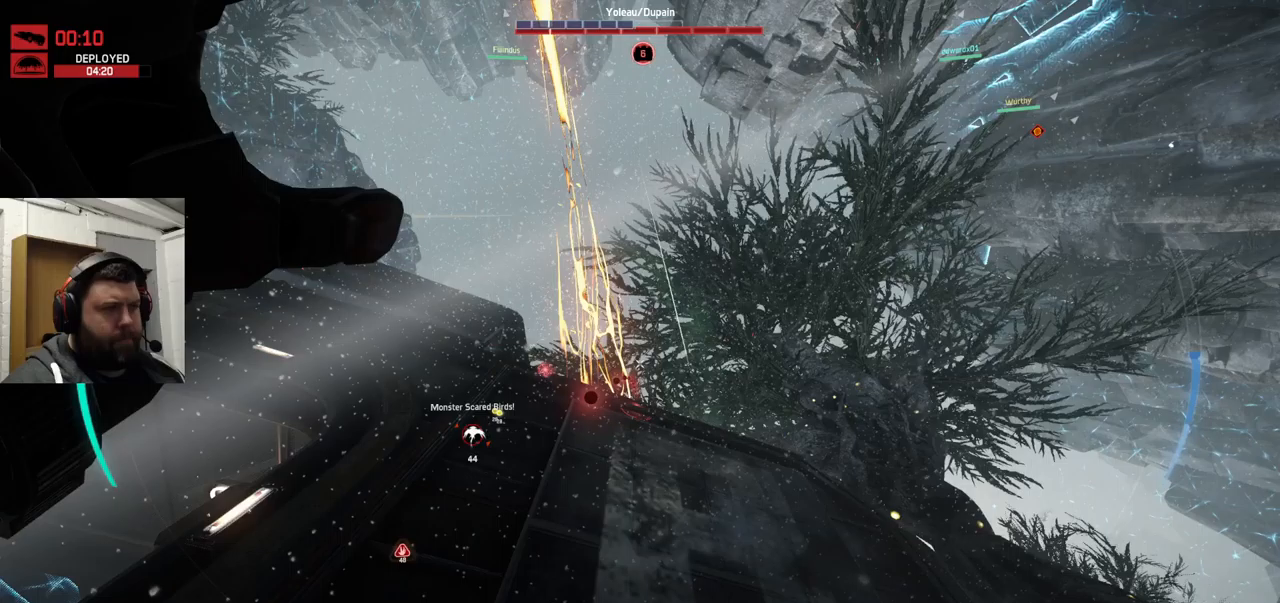
{"buttons": [], "left_stick": "left", "right_stick": "center", "events": [[83, "R2", "up"], [200, "right_stick", "center"], [317, "left_stick", "left"]]}
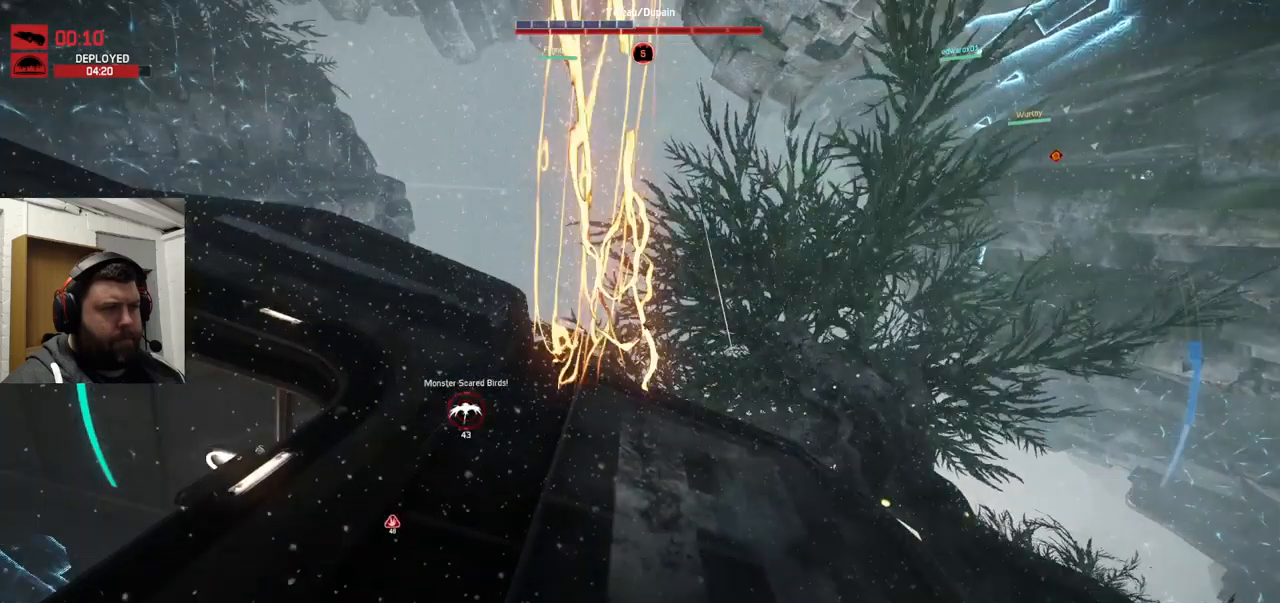
{"buttons": [], "left_stick": "left", "right_stick": "center", "events": []}